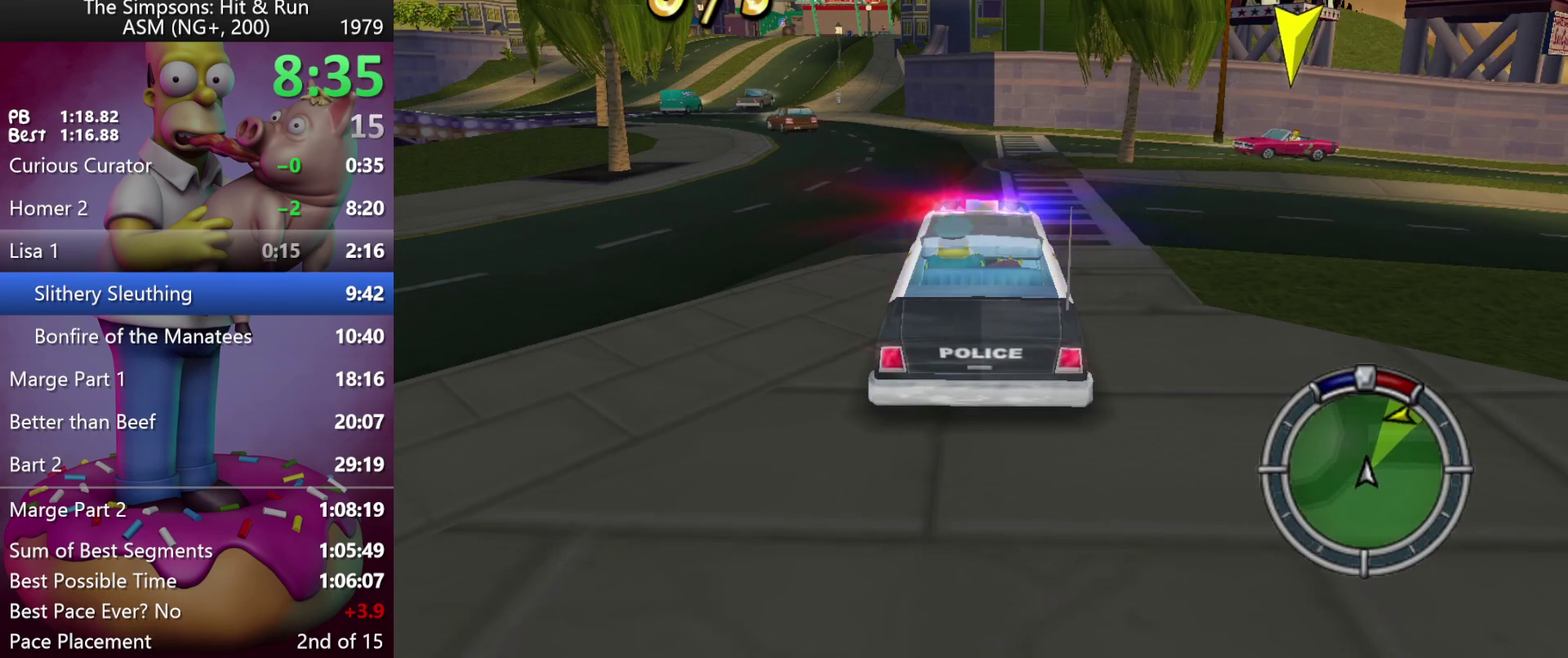
Gameplay with a controller (Xbox layout); each line is a JSON object with the inputs held at the frame after it. "events" lists button and stick changes between this image and that frame as [ms after this image, input, new state], when the widget could be followed in between. Not read: DPAD_DOWN DPAD_LEFT DPAD_UP L3 R3 Y.
{"buttons": ["R2"], "left_stick": "center", "events": [[333, "R2", "down"]]}
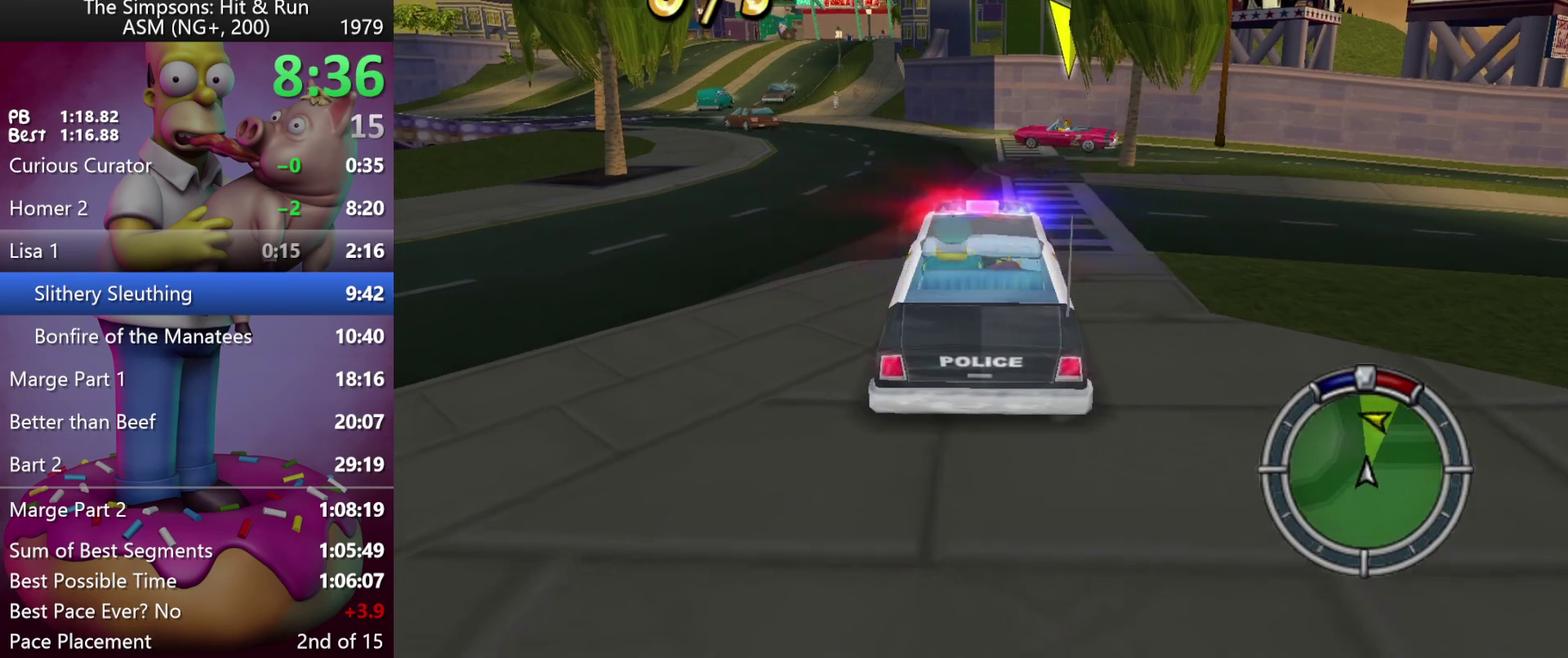
{"buttons": ["A", "R2"], "left_stick": "up-left", "events": [[333, "A", "down"], [383, "left_stick", "left"], [467, "left_stick", "up-left"]]}
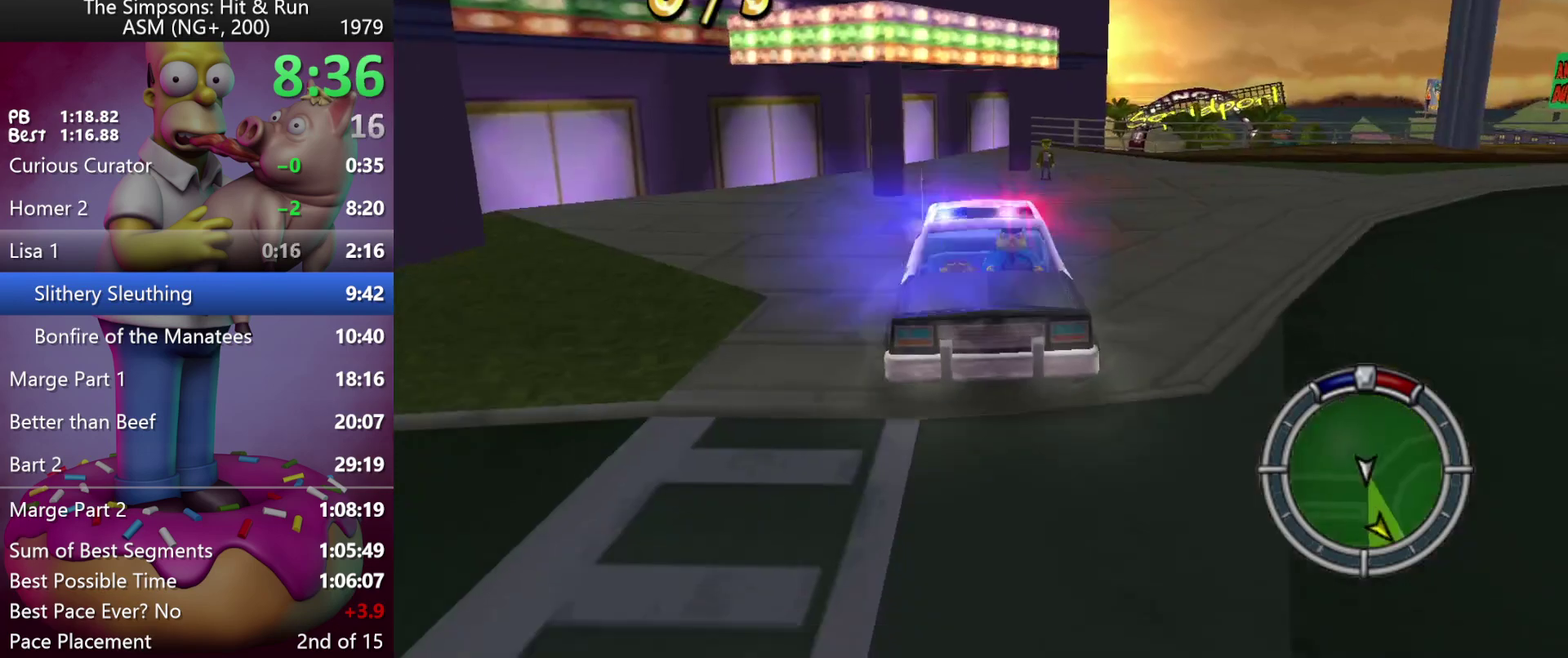
{"buttons": ["R2"], "left_stick": "center", "events": [[133, "A", "up"], [200, "left_stick", "left"], [267, "left_stick", "center"]]}
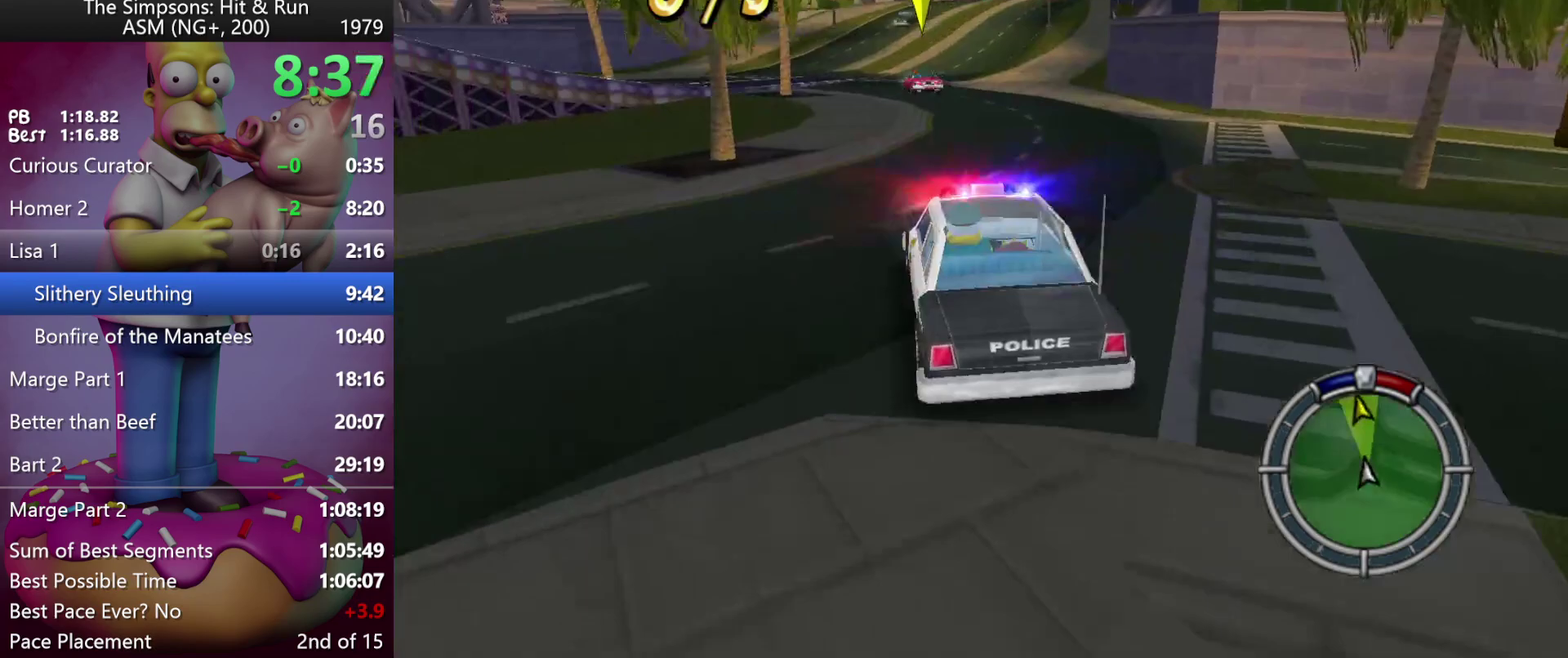
{"buttons": ["R2"], "left_stick": "center", "events": []}
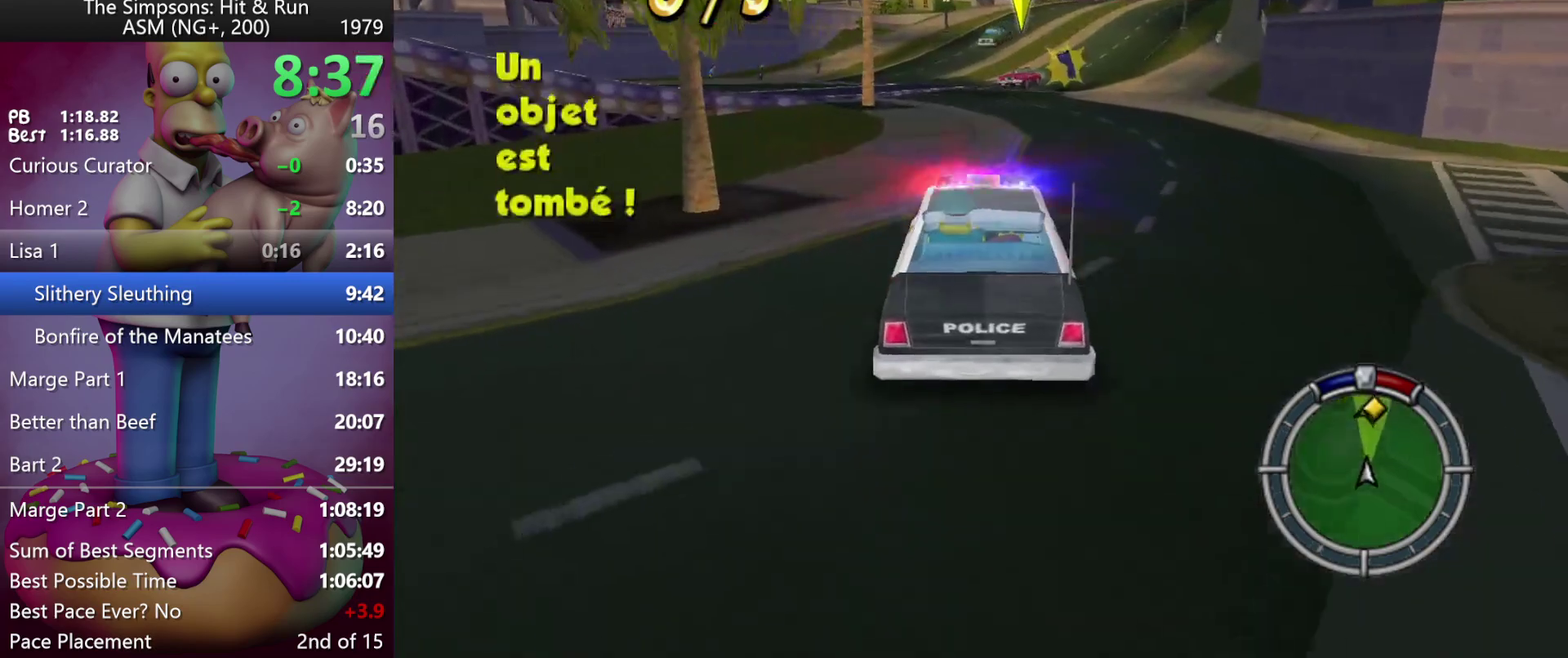
{"buttons": ["R2"], "left_stick": "center", "events": [[150, "R1", "down"], [250, "R1", "up"], [317, "DPAD_RIGHT", "down"], [317, "left_stick", "right"], [483, "DPAD_RIGHT", "up"], [483, "left_stick", "center"]]}
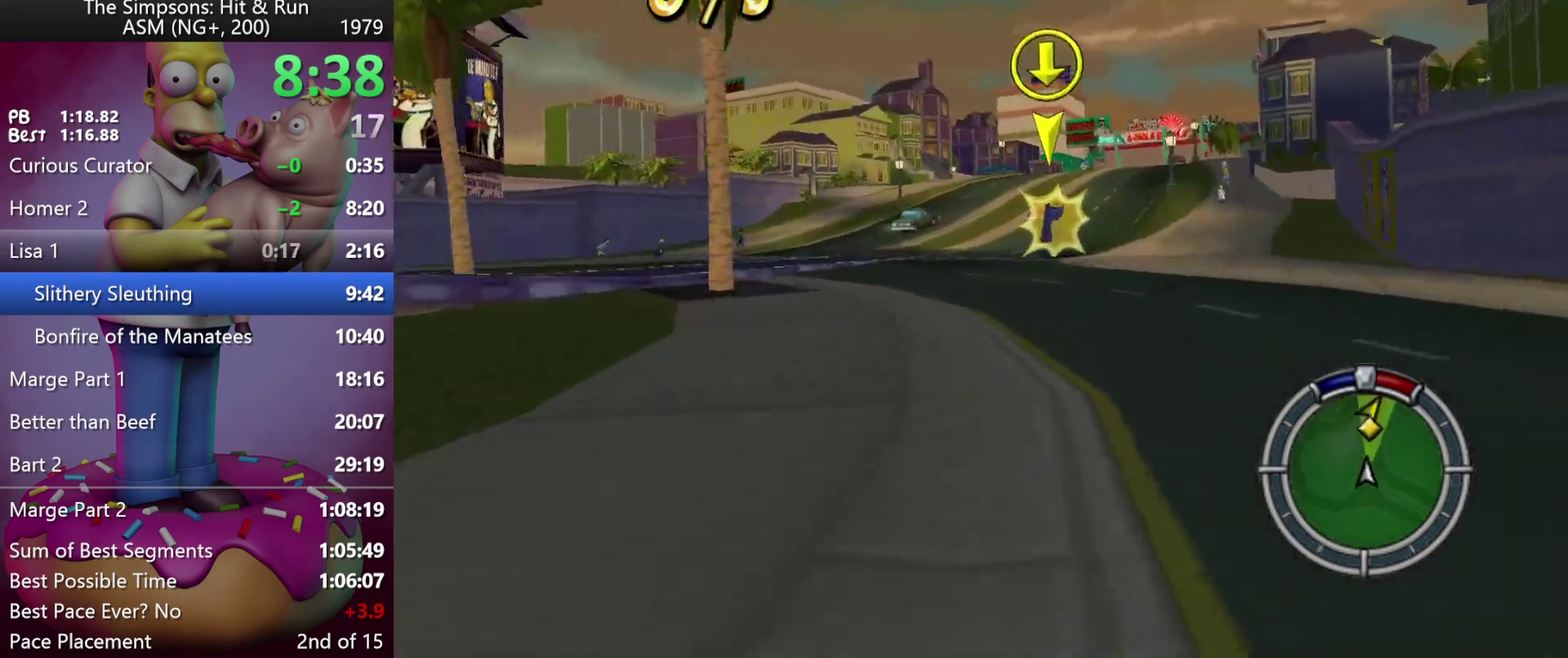
{"buttons": [], "left_stick": "center", "events": [[483, "R2", "up"]]}
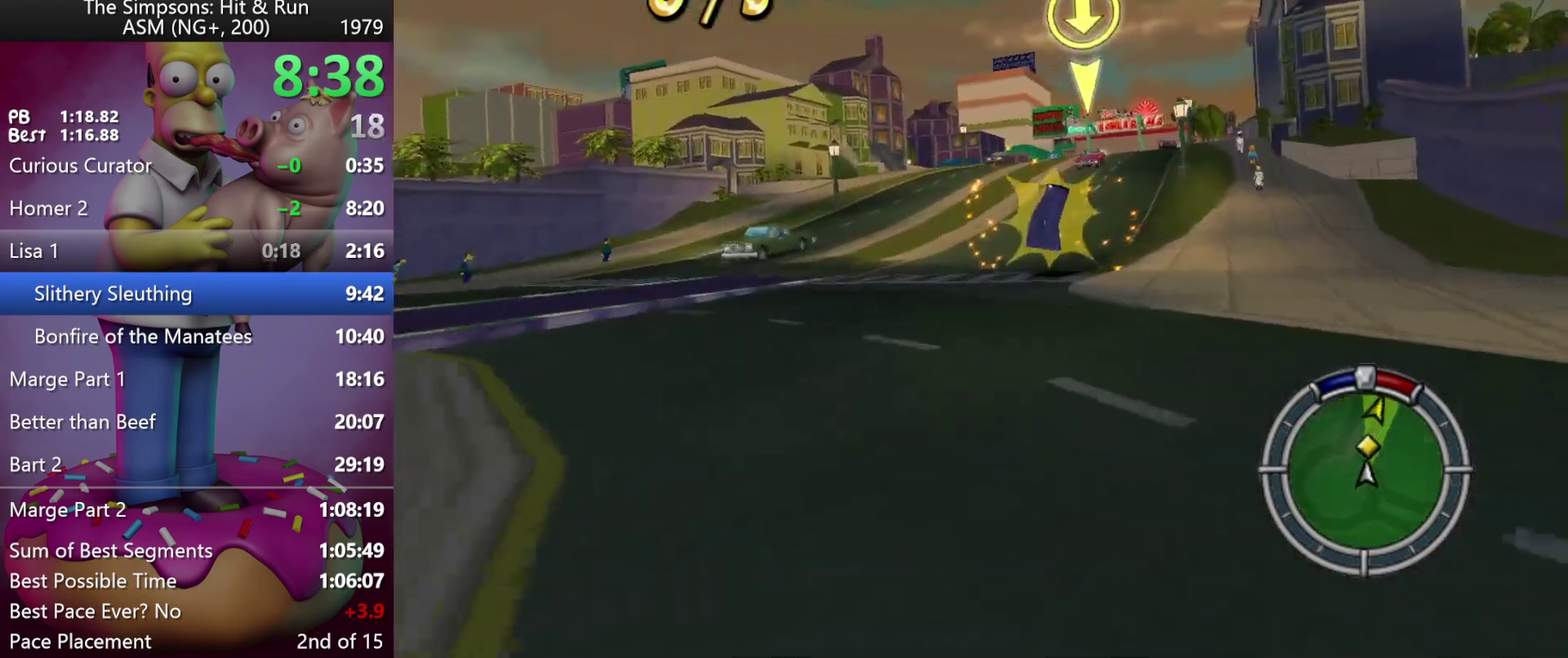
{"buttons": ["A"], "left_stick": "up-left", "events": [[367, "A", "down"], [367, "left_stick", "left"], [483, "left_stick", "up-left"]]}
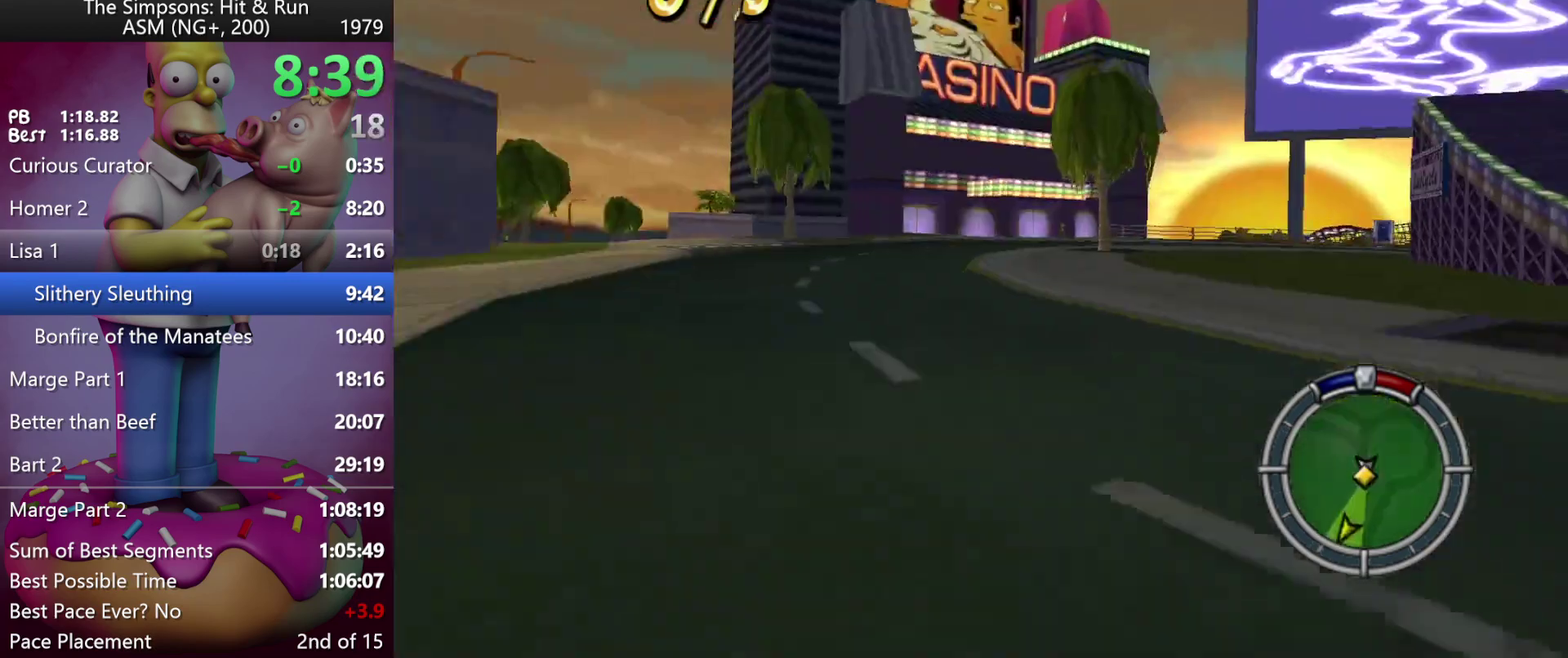
{"buttons": ["A", "R2", "DPAD_RIGHT"], "left_stick": "right", "events": [[33, "left_stick", "center"], [117, "A", "up"], [300, "R2", "down"], [300, "left_stick", "right"], [317, "DPAD_RIGHT", "down"], [483, "A", "down"]]}
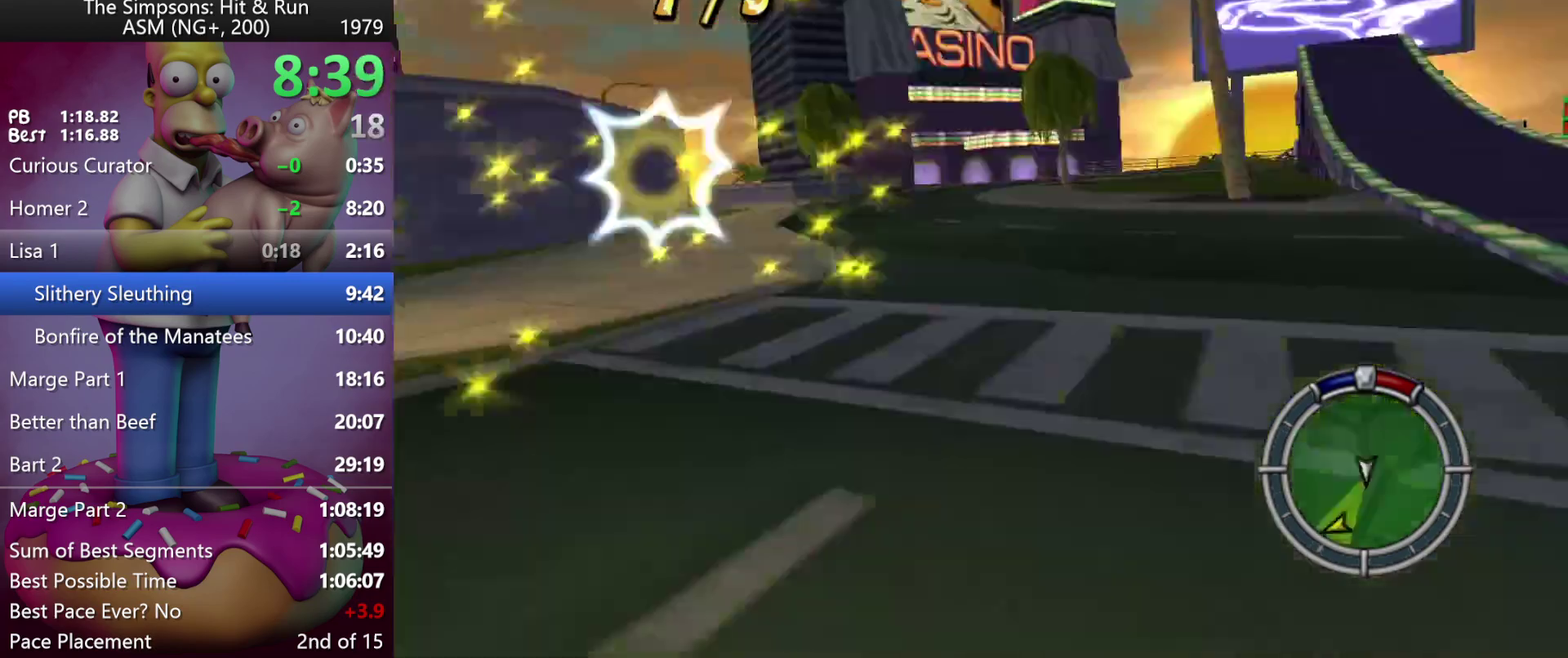
{"buttons": ["R2", "DPAD_RIGHT"], "left_stick": "right", "events": [[267, "A", "up"], [283, "DPAD_RIGHT", "up"], [283, "left_stick", "center"], [433, "DPAD_RIGHT", "down"], [433, "left_stick", "right"]]}
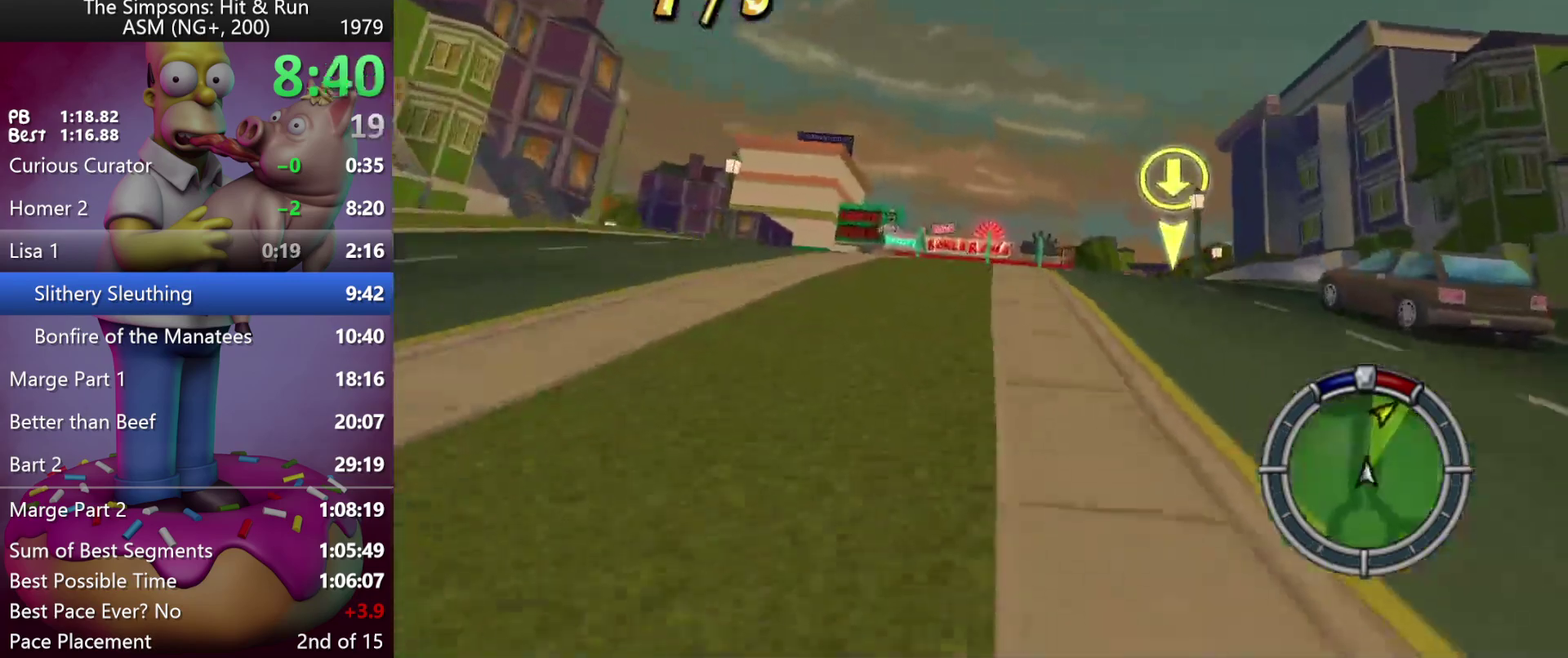
{"buttons": ["R2", "DPAD_RIGHT"], "left_stick": "right", "events": [[133, "DPAD_RIGHT", "up"], [150, "left_stick", "center"], [483, "DPAD_RIGHT", "down"], [483, "left_stick", "right"]]}
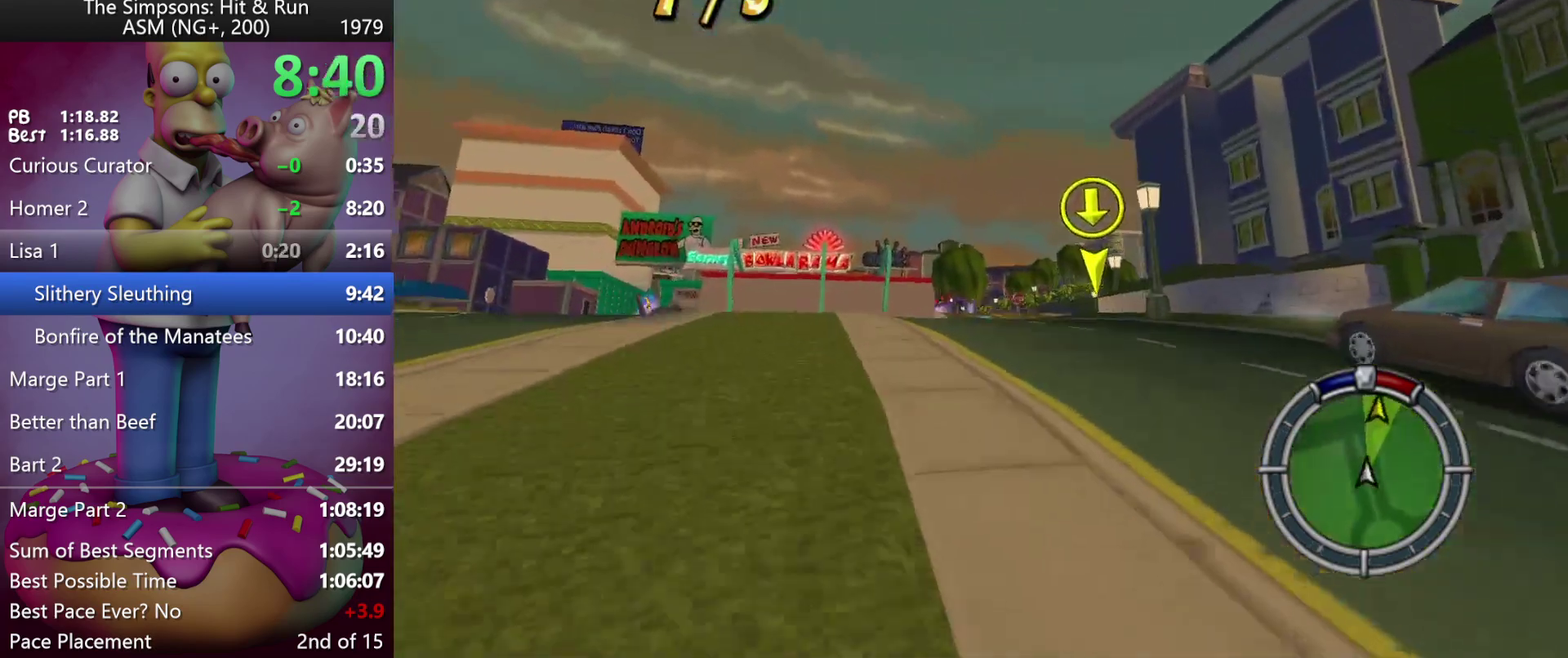
{"buttons": ["R2", "DPAD_RIGHT"], "left_stick": "down-right", "events": [[150, "DPAD_RIGHT", "up"], [150, "left_stick", "center"], [450, "DPAD_RIGHT", "down"], [450, "left_stick", "down-right"]]}
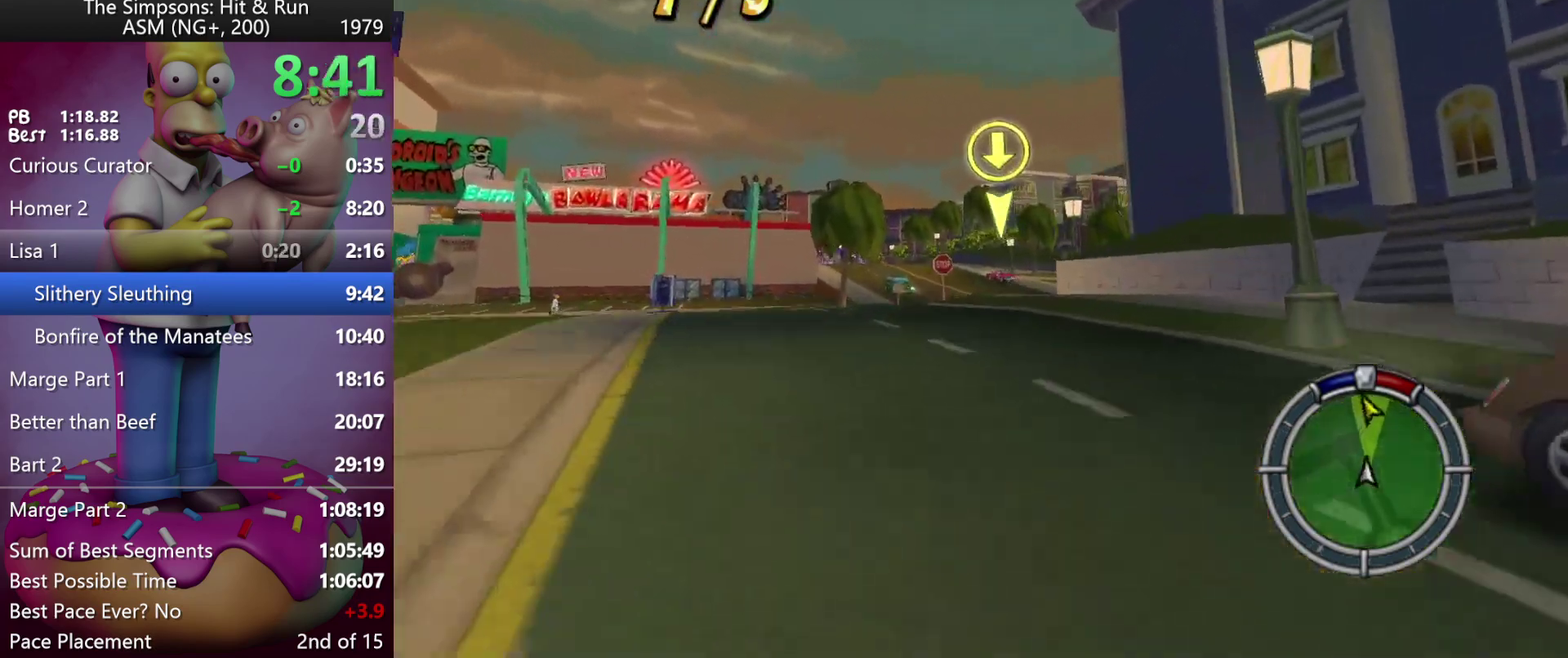
{"buttons": ["R2"], "left_stick": "left", "events": [[100, "DPAD_RIGHT", "up"], [100, "left_stick", "center"], [150, "A", "down"], [250, "A", "up"], [500, "left_stick", "left"]]}
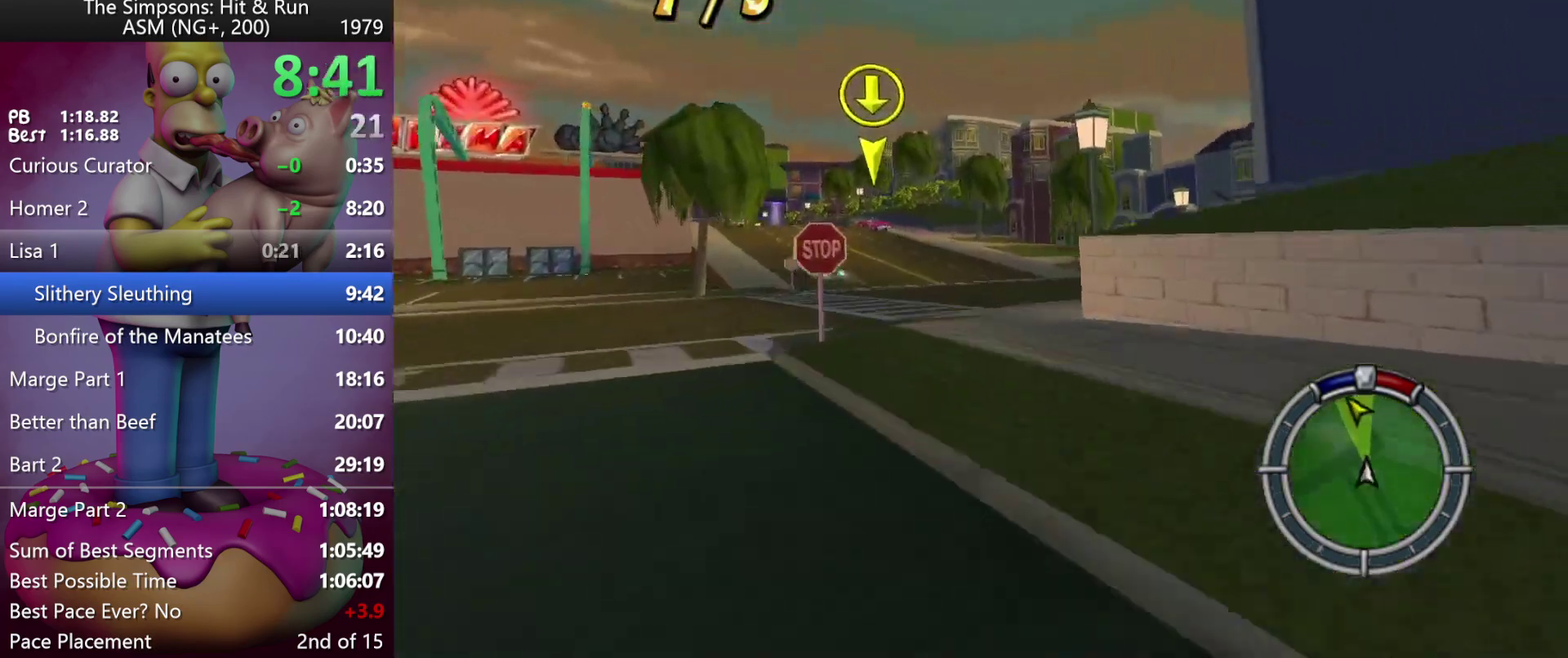
{"buttons": ["R2"], "left_stick": "left", "events": [[83, "left_stick", "center"], [350, "left_stick", "left"]]}
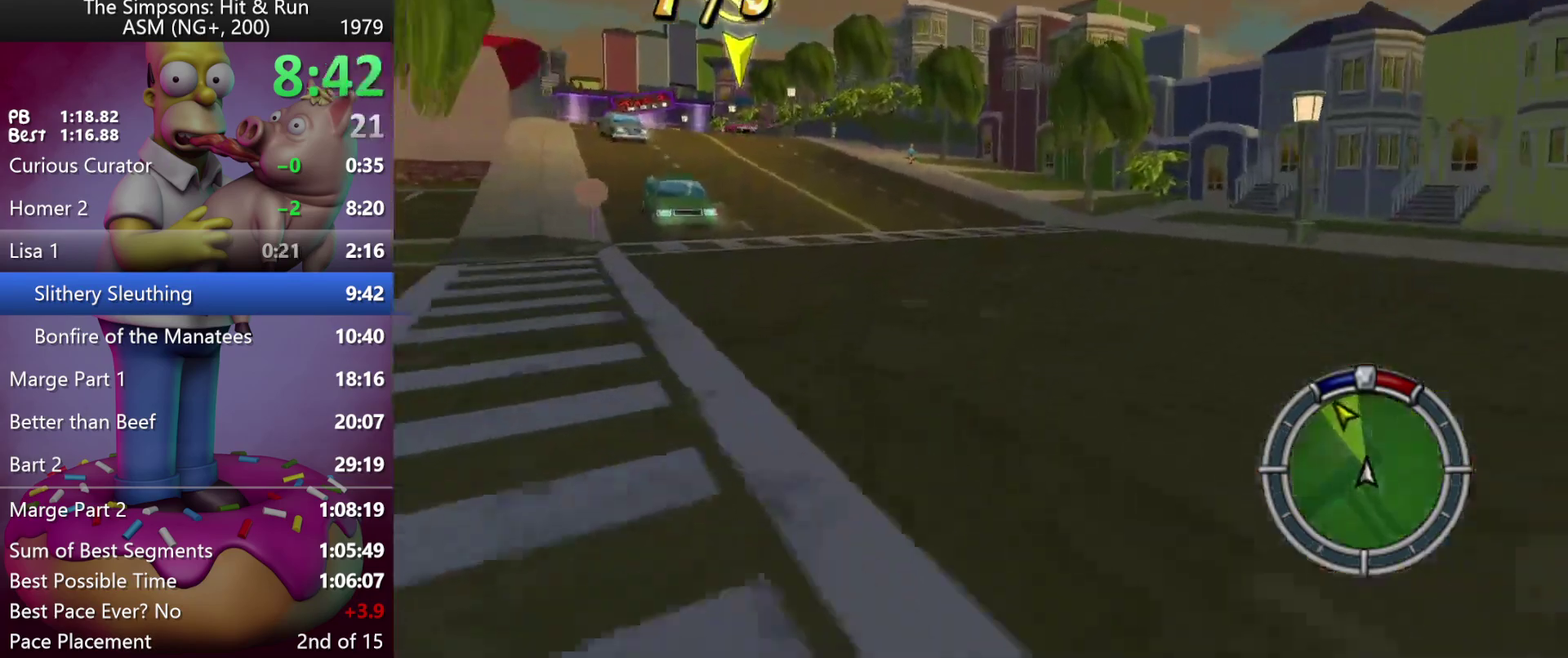
{"buttons": ["A", "R2"], "left_stick": "center", "events": [[267, "left_stick", "up-left"], [333, "left_stick", "center"], [500, "A", "down"]]}
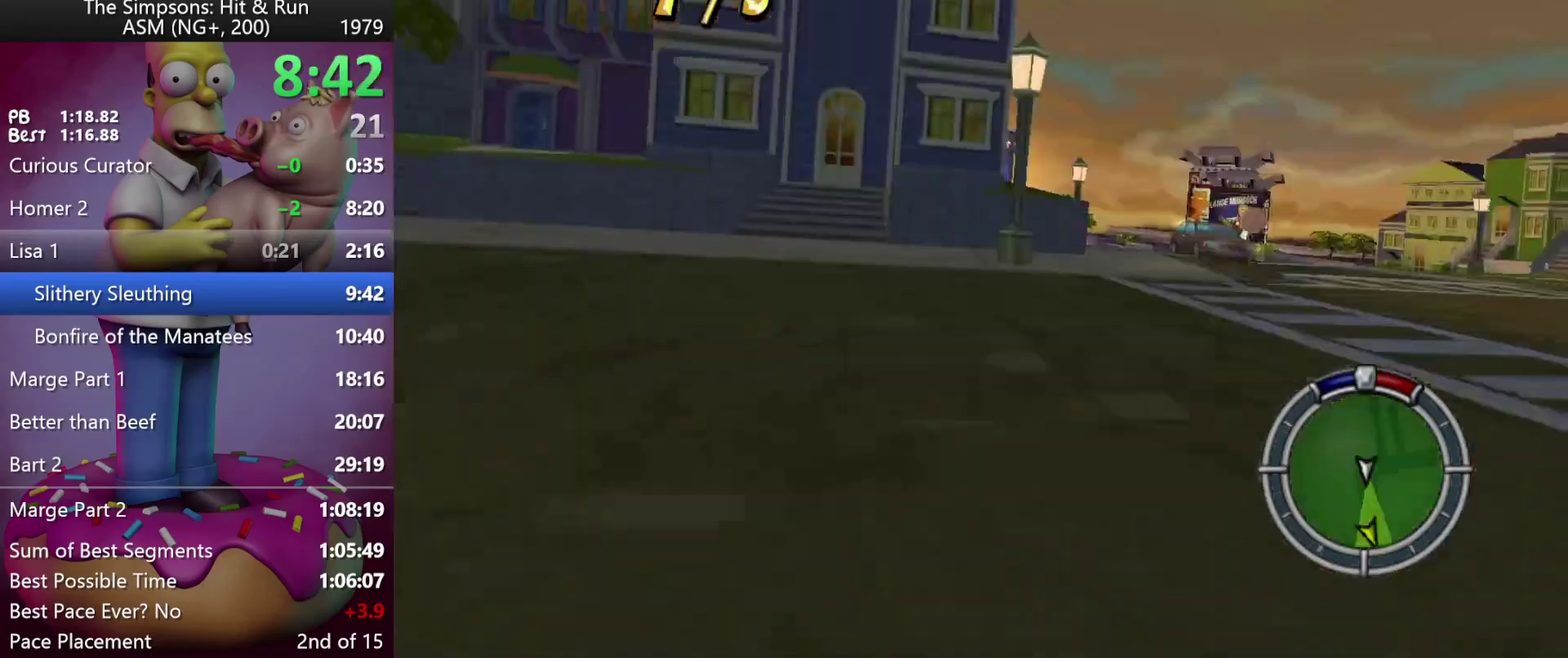
{"buttons": ["R2"], "left_stick": "center", "events": [[100, "left_stick", "left"], [217, "A", "up"], [400, "left_stick", "center"]]}
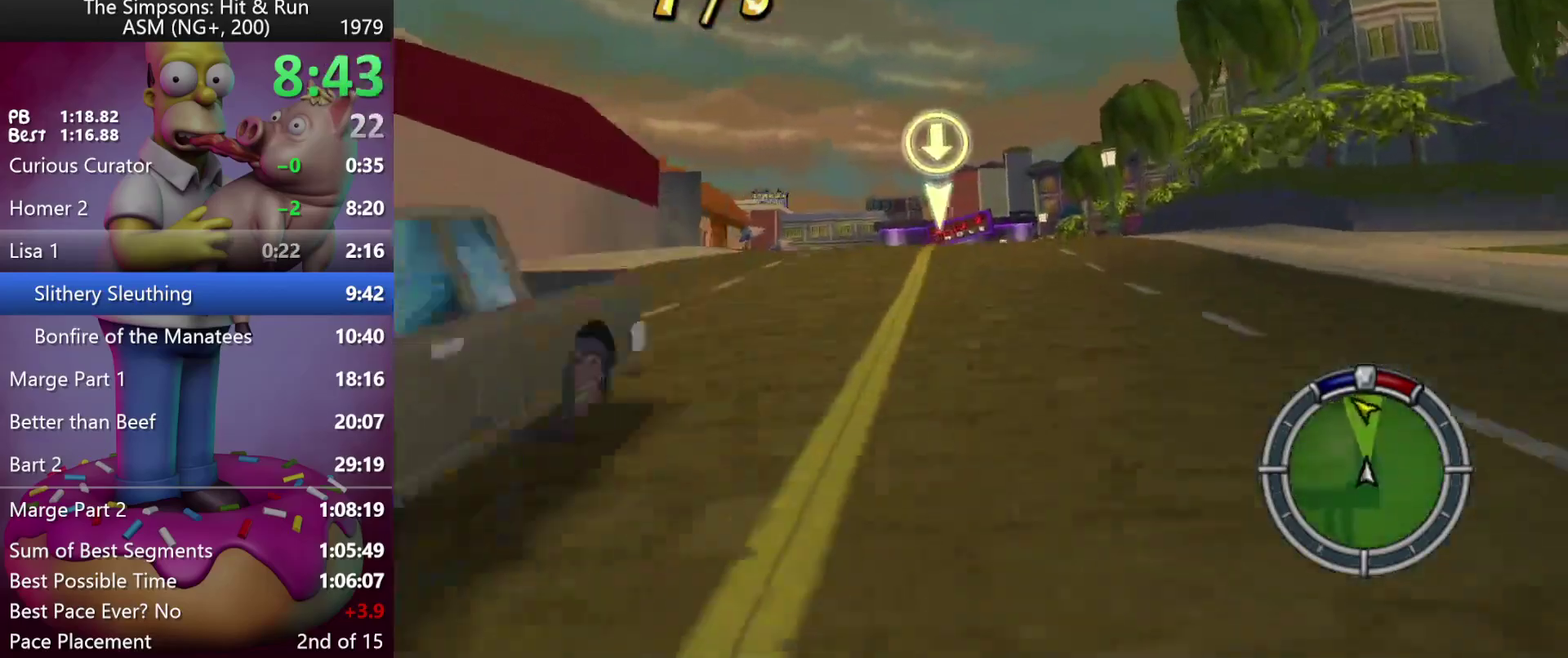
{"buttons": ["A", "R2"], "left_stick": "left", "events": [[117, "left_stick", "left"], [383, "A", "down"]]}
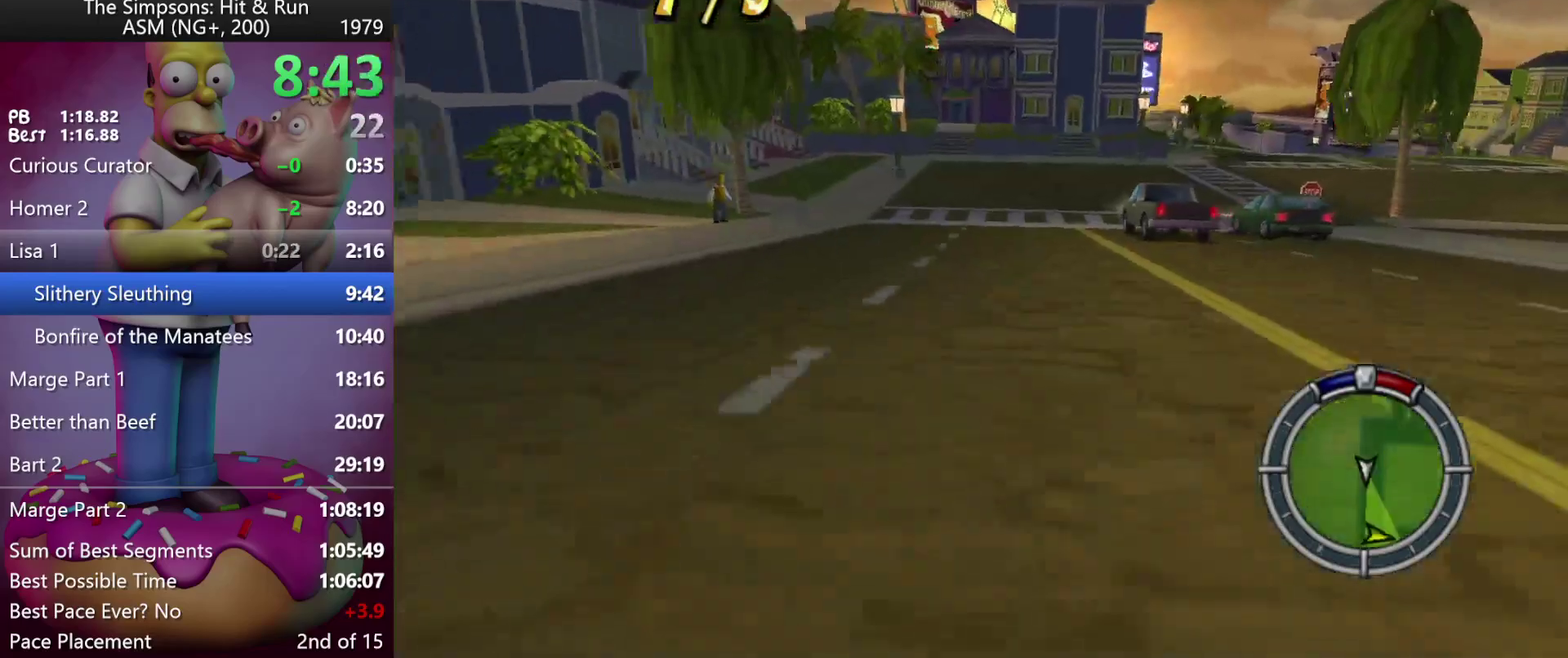
{"buttons": ["L2"], "left_stick": "left", "events": [[133, "A", "up"], [233, "R2", "up"], [433, "L2", "down"]]}
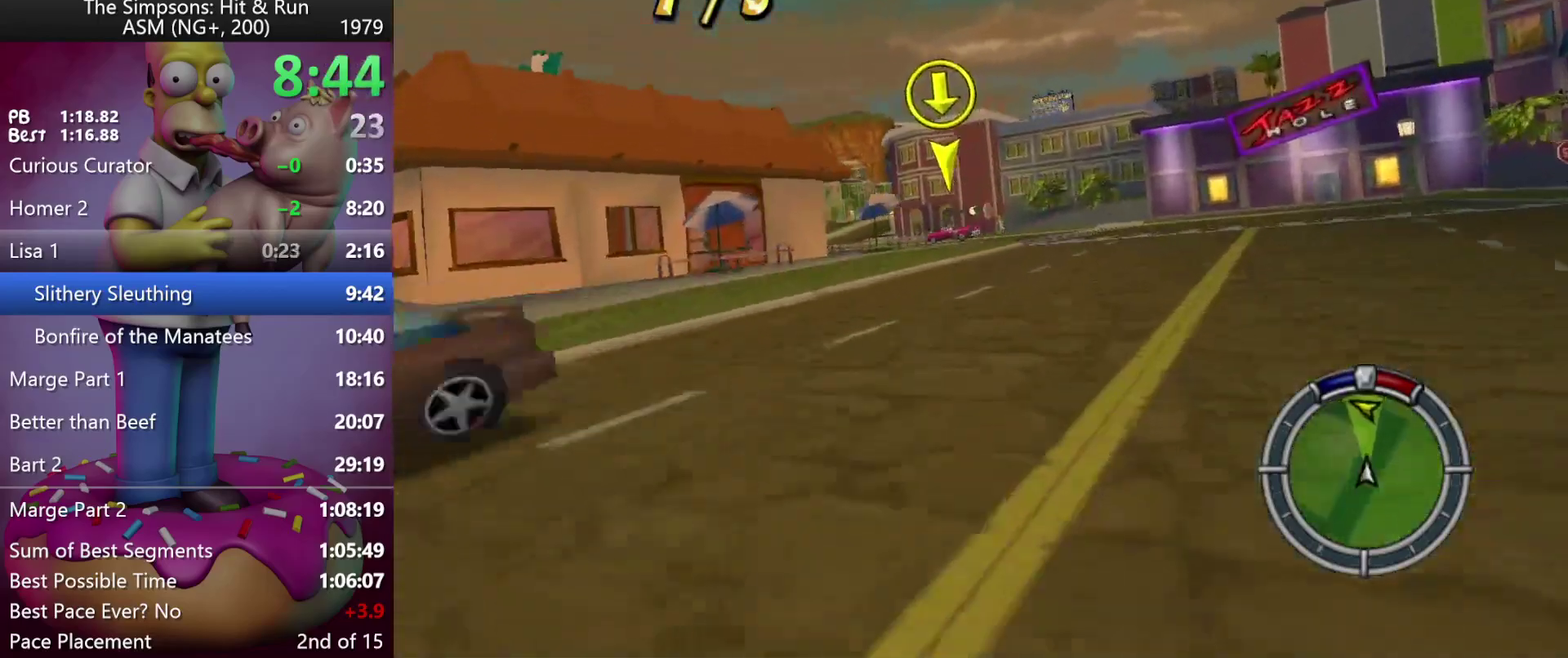
{"buttons": ["R2"], "left_stick": "center", "events": [[17, "left_stick", "center"], [183, "left_stick", "left"], [317, "L2", "up"], [367, "left_stick", "center"], [483, "R2", "down"]]}
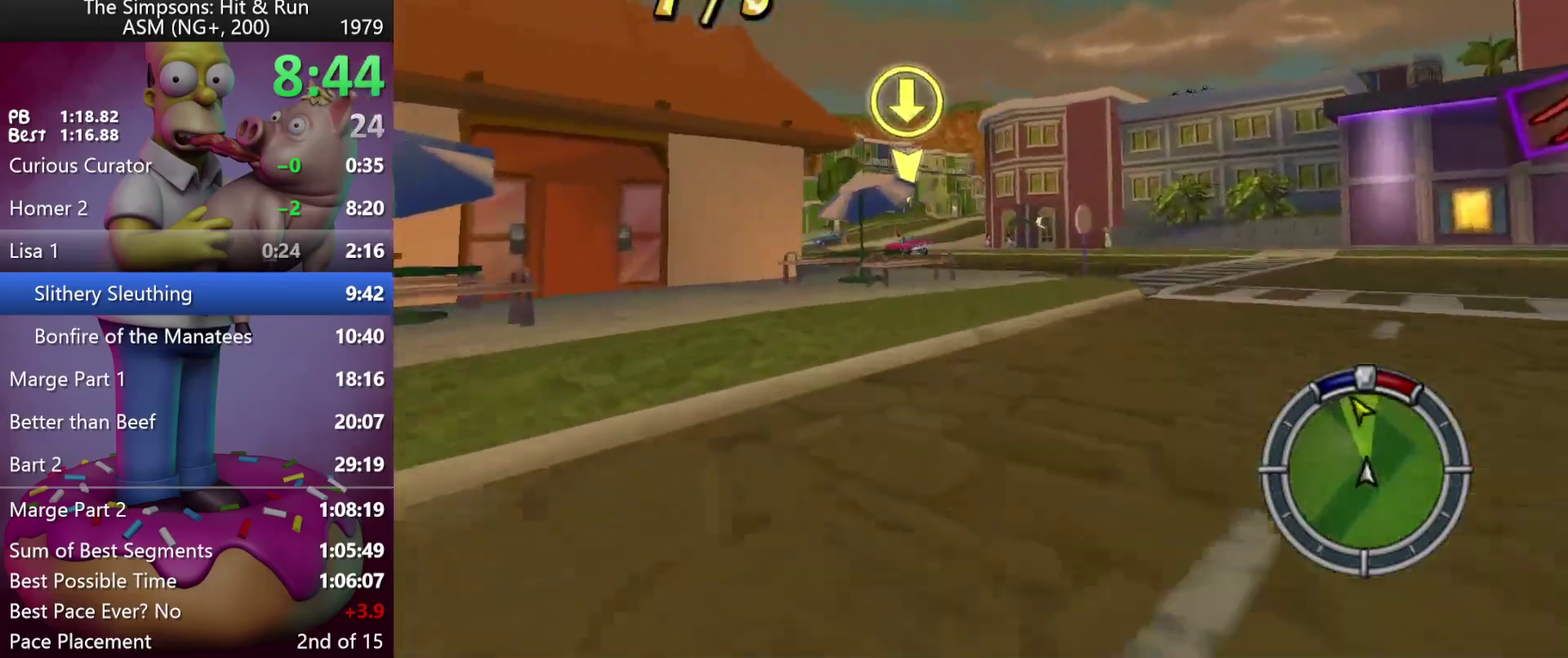
{"buttons": ["R2"], "left_stick": "center", "events": [[17, "left_stick", "left"], [150, "A", "down"], [200, "left_stick", "center"], [283, "A", "up"], [300, "left_stick", "left"], [400, "left_stick", "center"]]}
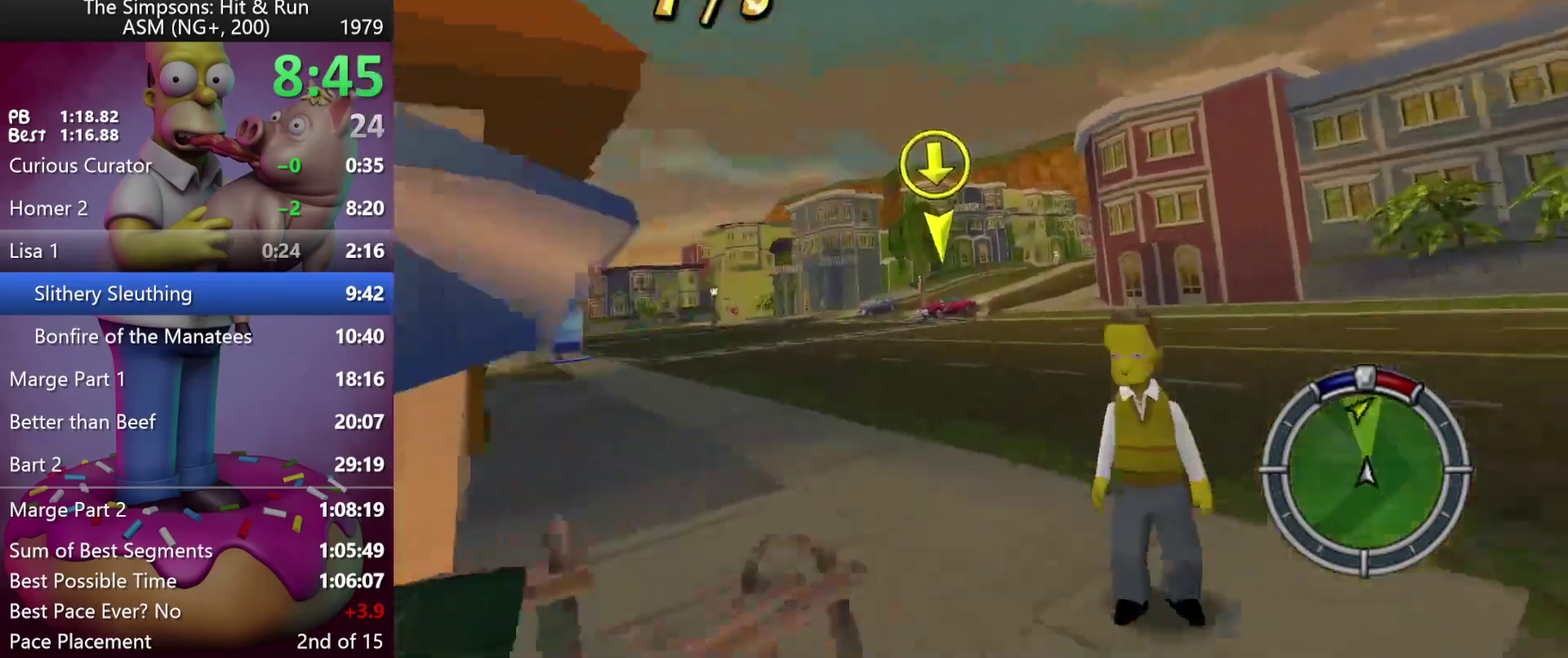
{"buttons": ["R2", "DPAD_RIGHT"], "left_stick": "right", "events": [[17, "left_stick", "left"], [100, "R2", "up"], [150, "left_stick", "center"], [217, "R2", "down"], [317, "left_stick", "right"], [333, "DPAD_RIGHT", "down"]]}
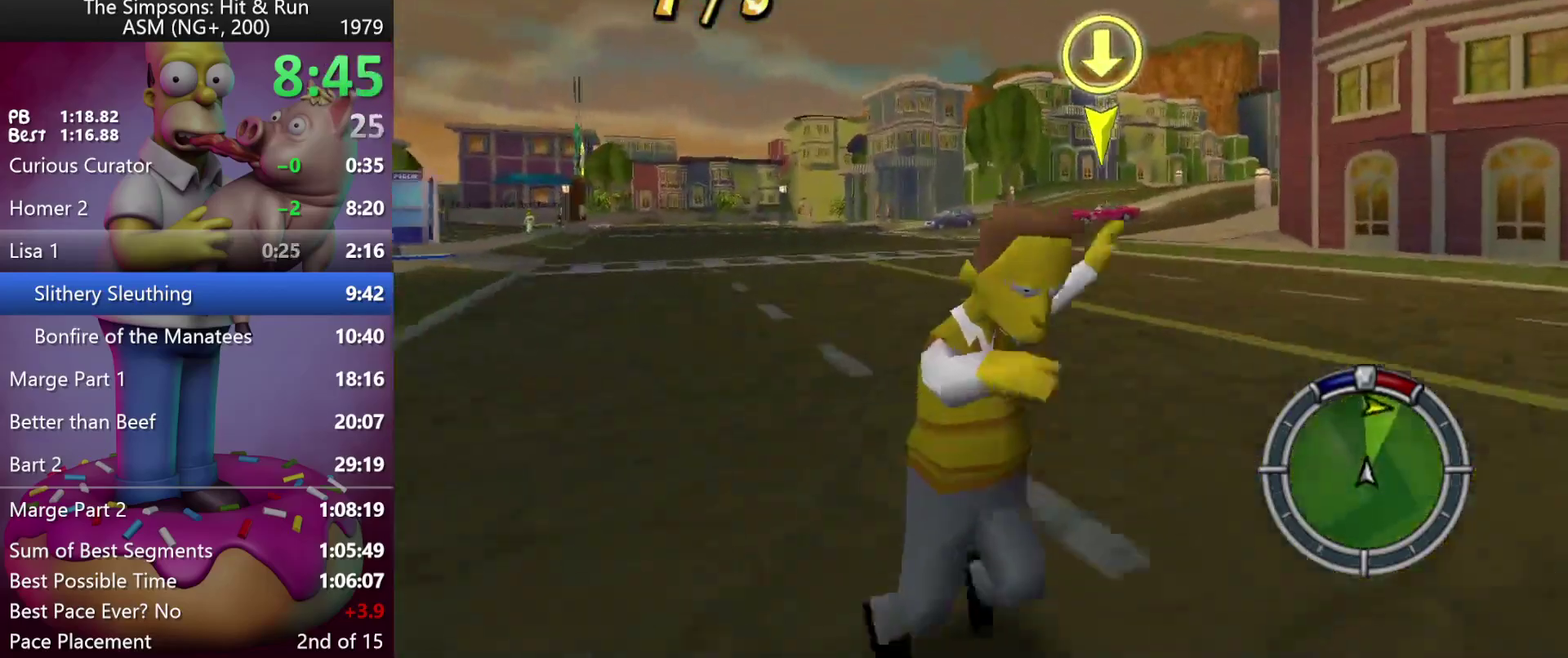
{"buttons": ["R2", "DPAD_RIGHT"], "left_stick": "right", "events": [[183, "DPAD_RIGHT", "up"], [183, "left_stick", "center"], [317, "left_stick", "right"], [333, "DPAD_RIGHT", "down"]]}
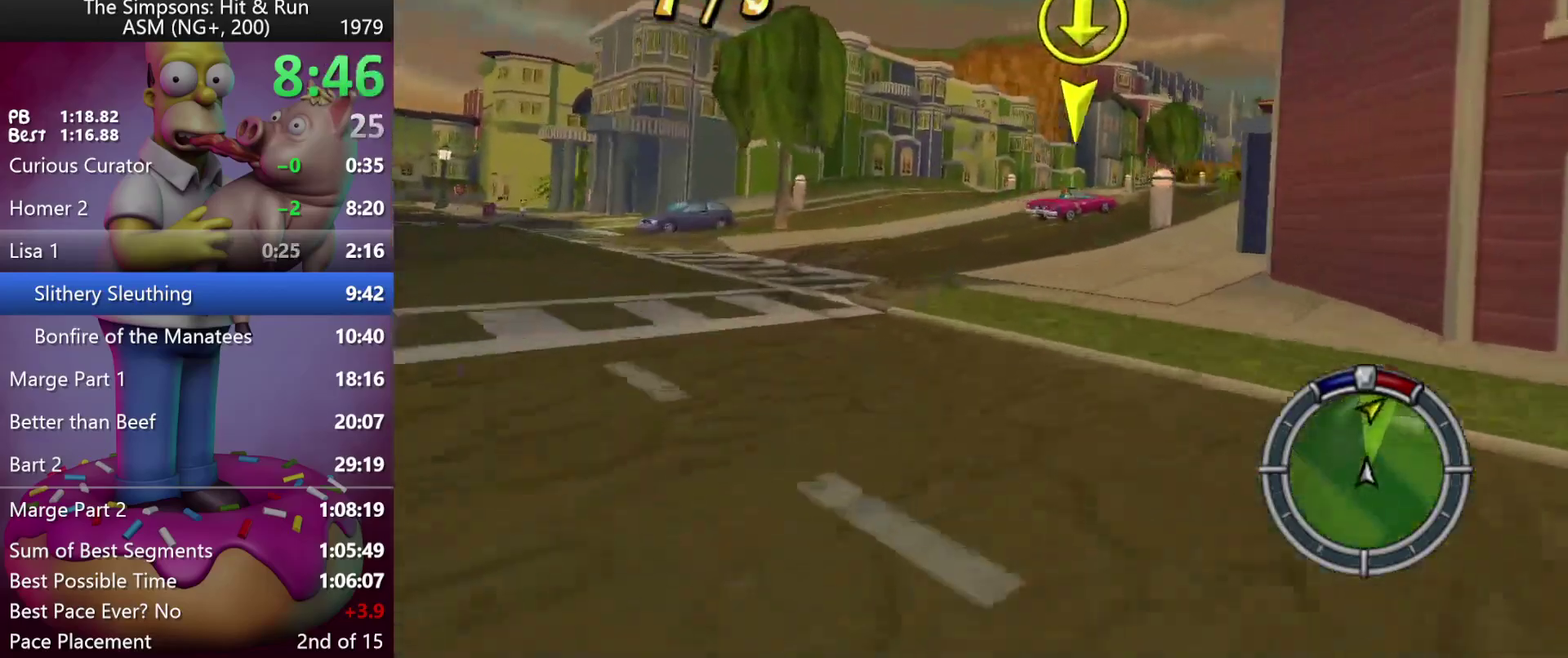
{"buttons": ["R2"], "left_stick": "right", "events": [[217, "DPAD_RIGHT", "up"], [217, "left_stick", "center"], [367, "DPAD_RIGHT", "down"], [367, "left_stick", "right"], [500, "DPAD_RIGHT", "up"]]}
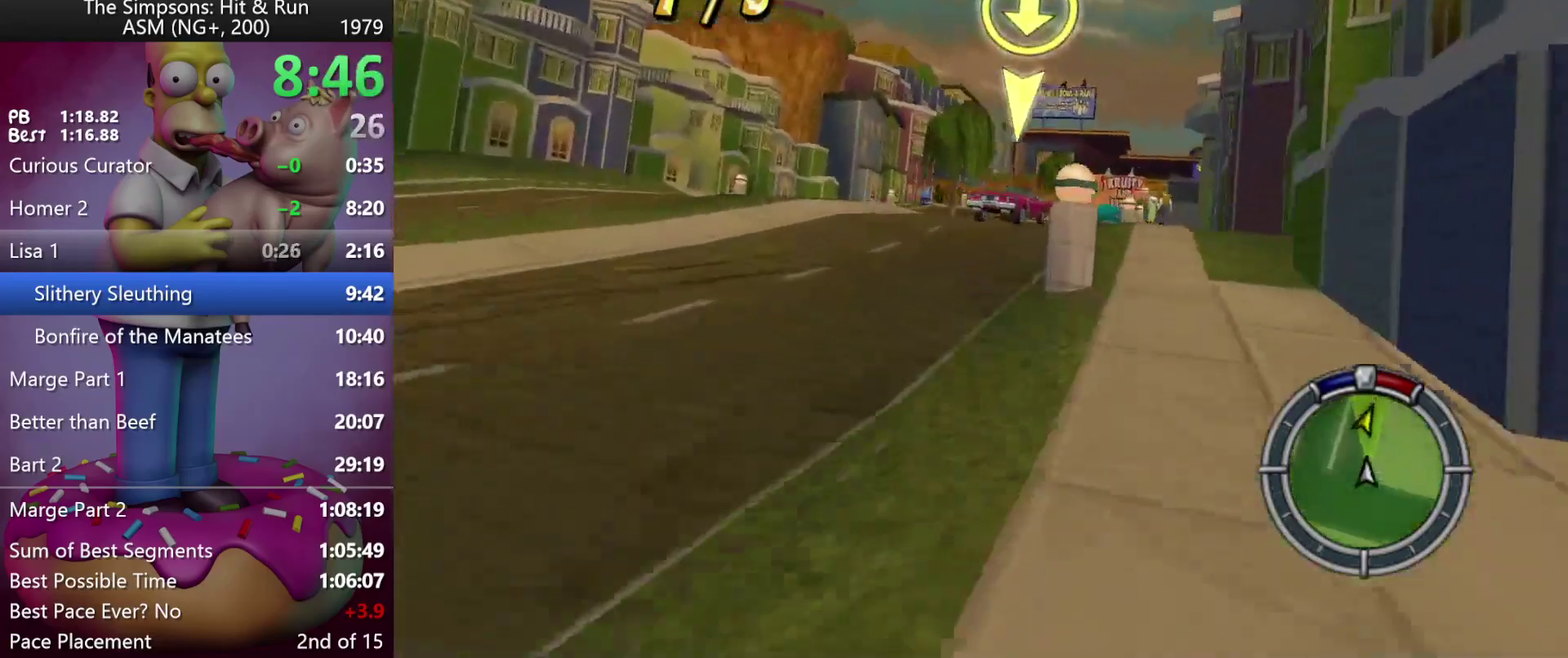
{"buttons": ["R2"], "left_stick": "center", "events": [[17, "left_stick", "center"], [150, "A", "down"], [183, "left_stick", "right"], [200, "DPAD_RIGHT", "down"], [400, "A", "up"], [433, "DPAD_RIGHT", "up"], [433, "left_stick", "center"]]}
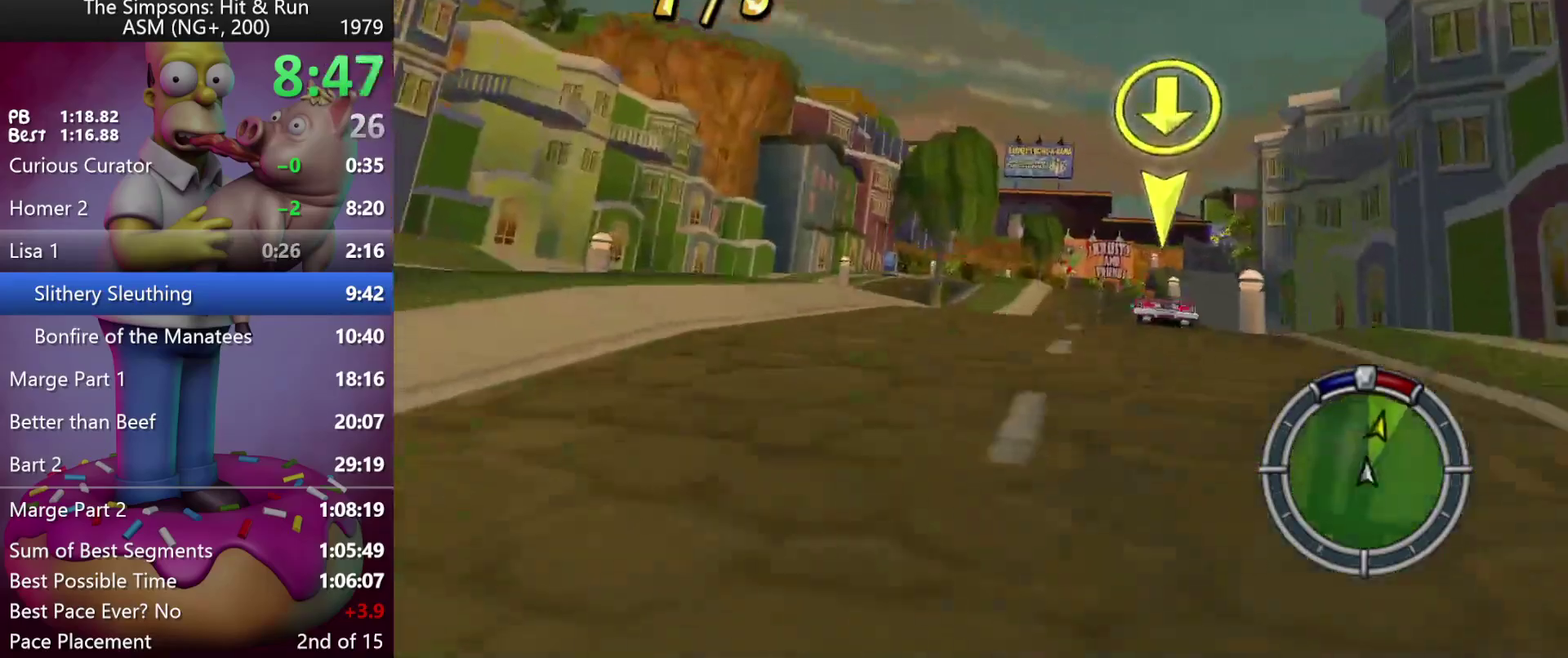
{"buttons": ["R2"], "left_stick": "center", "events": [[67, "DPAD_RIGHT", "down"], [67, "left_stick", "right"], [433, "DPAD_RIGHT", "up"], [433, "left_stick", "center"]]}
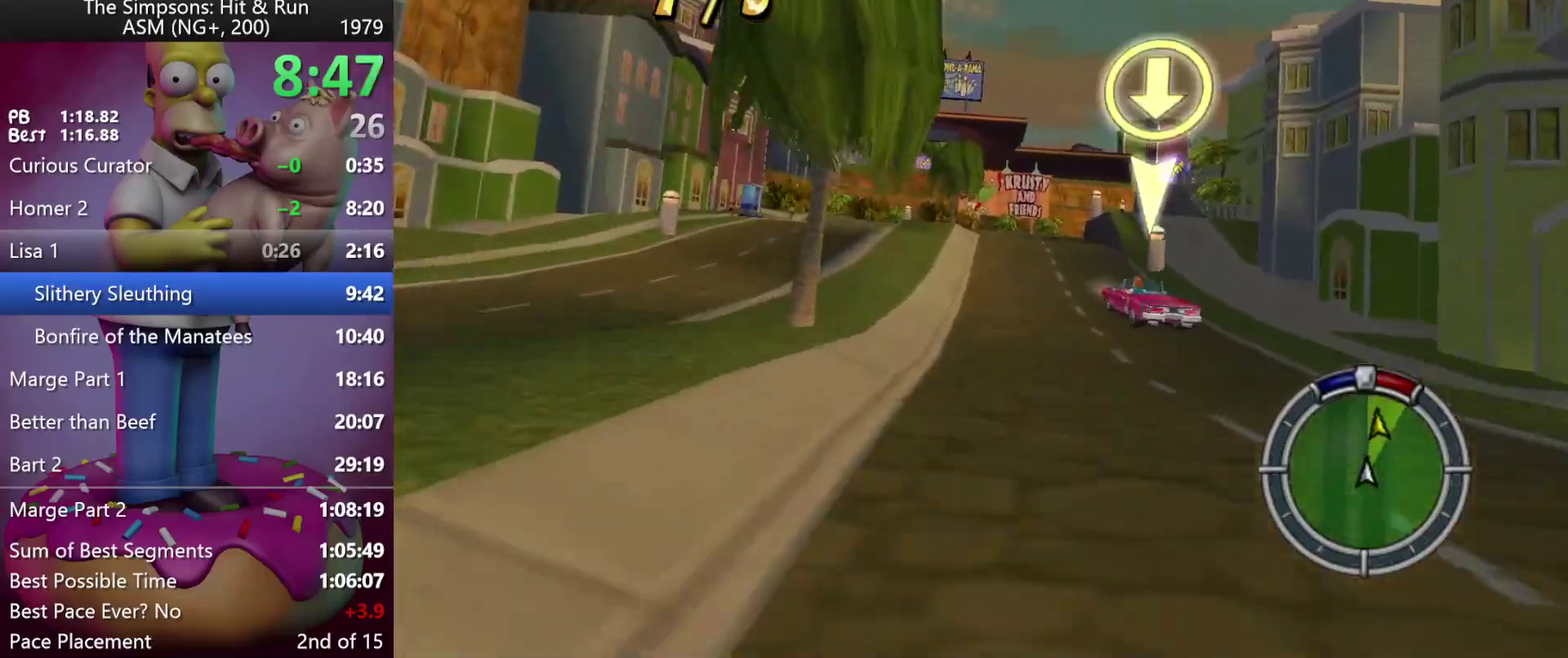
{"buttons": ["A", "R2"], "left_stick": "center", "events": [[283, "A", "down"]]}
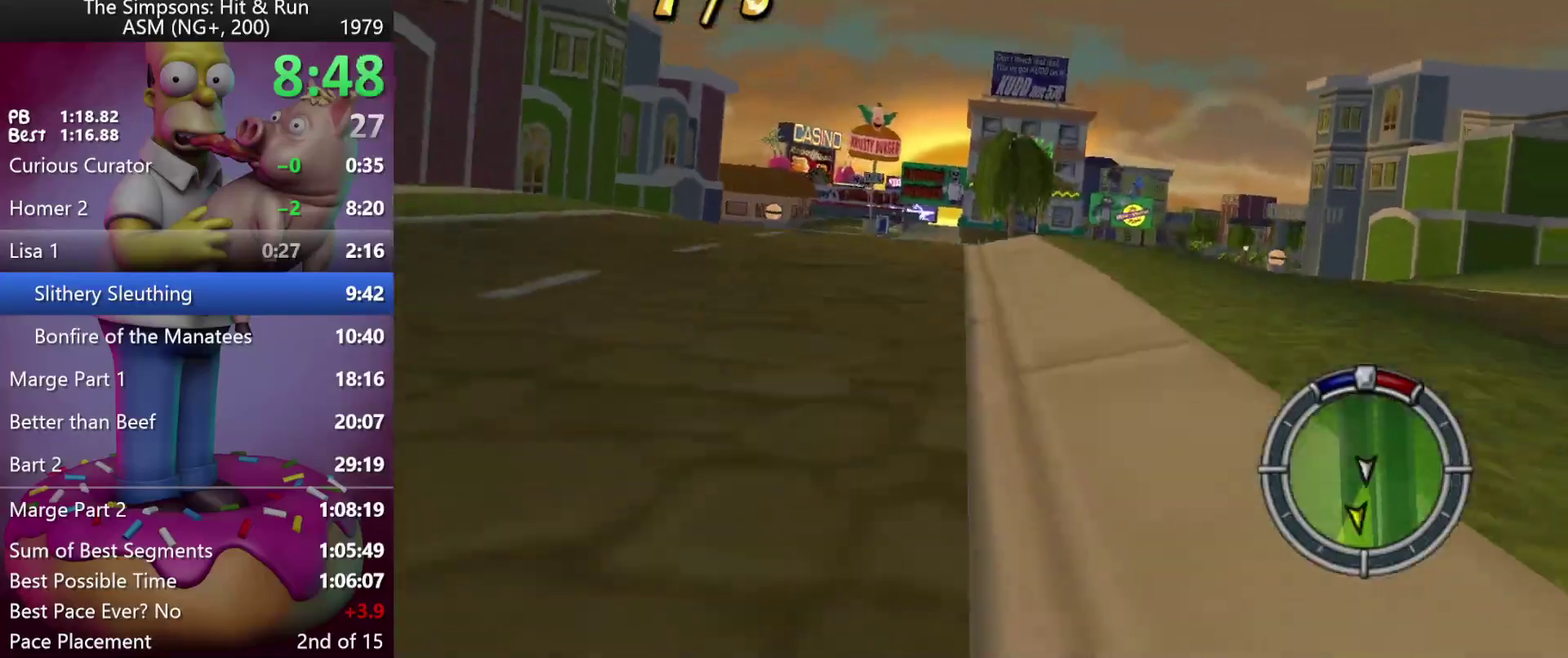
{"buttons": ["R2", "DPAD_RIGHT"], "left_stick": "right", "events": [[117, "A", "up"], [383, "DPAD_RIGHT", "down"], [383, "left_stick", "right"]]}
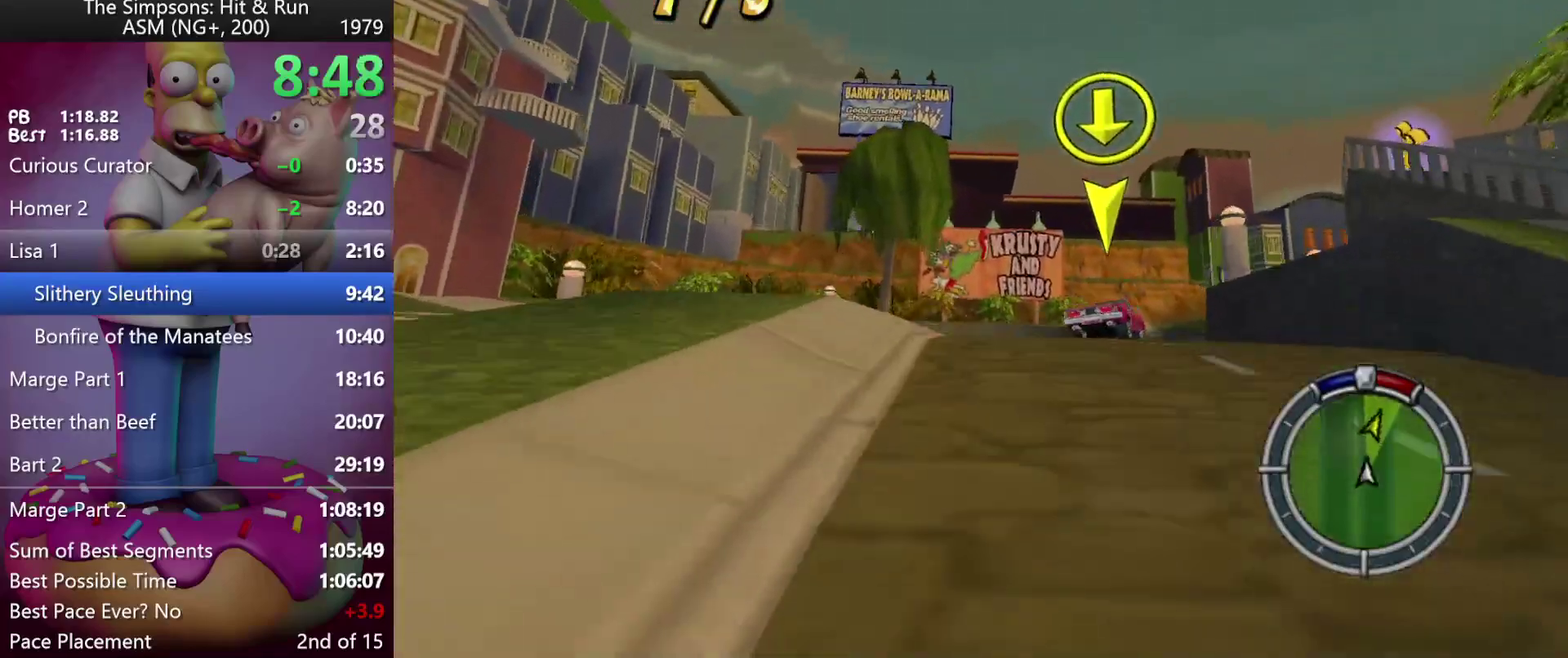
{"buttons": ["X", "DPAD_RIGHT"], "left_stick": "right", "events": [[117, "X", "down"], [350, "R2", "up"]]}
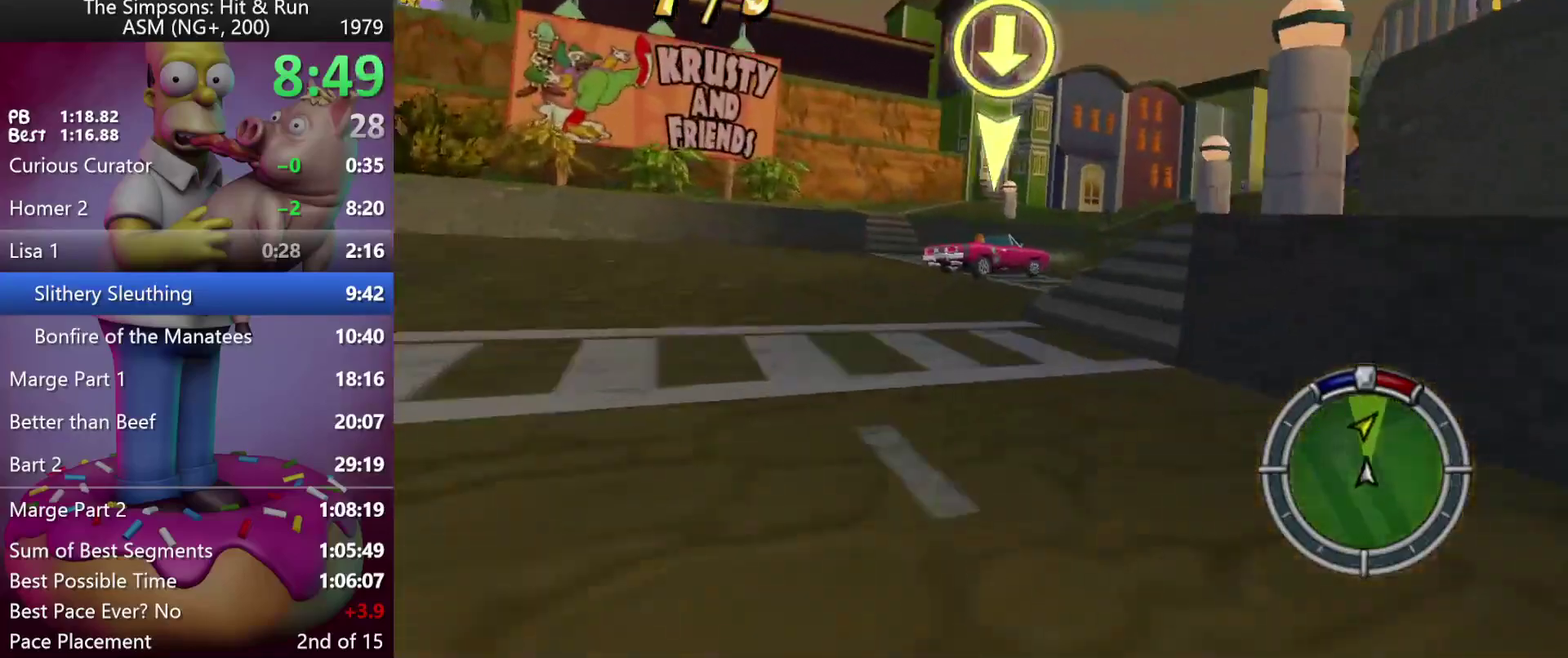
{"buttons": ["R2", "DPAD_RIGHT"], "left_stick": "right", "events": [[50, "R2", "down"], [67, "X", "up"], [217, "A", "down"], [233, "DPAD_RIGHT", "up"], [250, "left_stick", "center"], [367, "left_stick", "right"], [383, "DPAD_RIGHT", "down"], [417, "A", "up"]]}
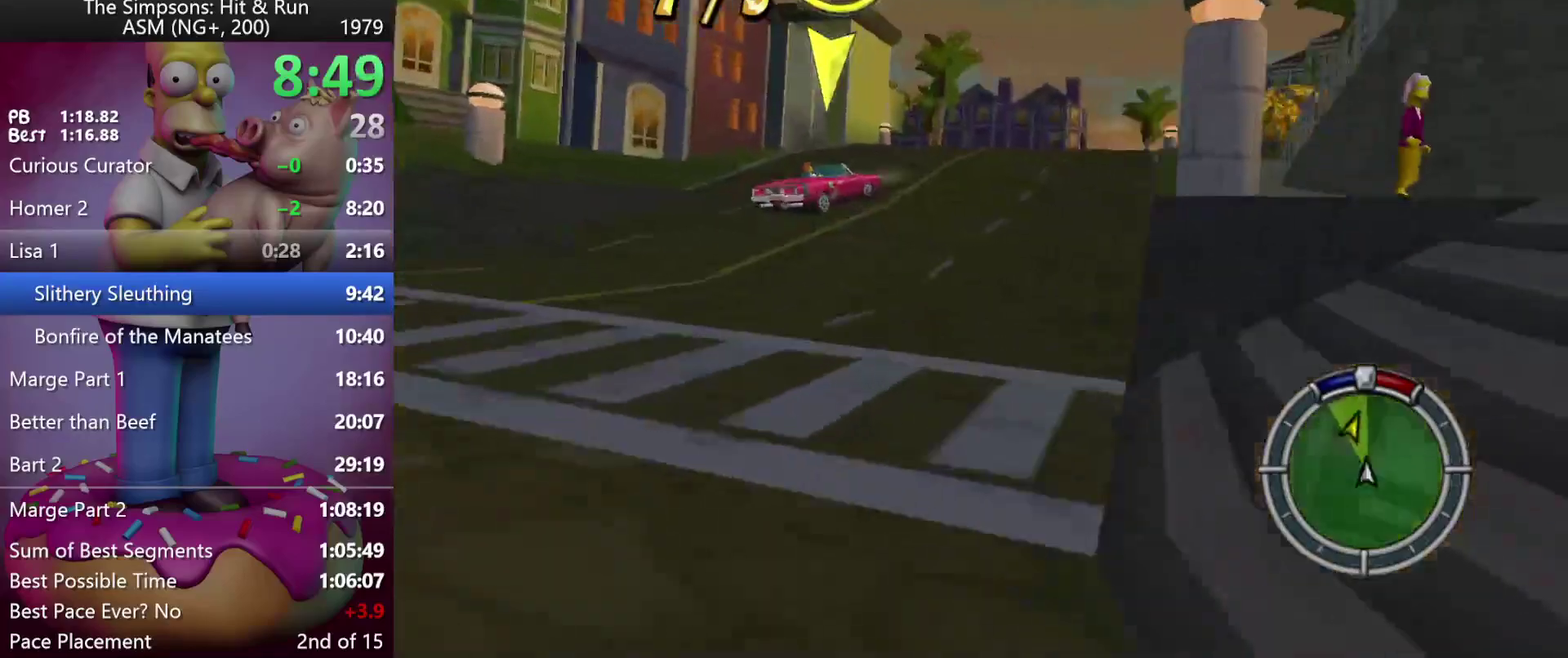
{"buttons": ["R2"], "left_stick": "center", "events": [[267, "DPAD_RIGHT", "up"], [267, "left_stick", "center"]]}
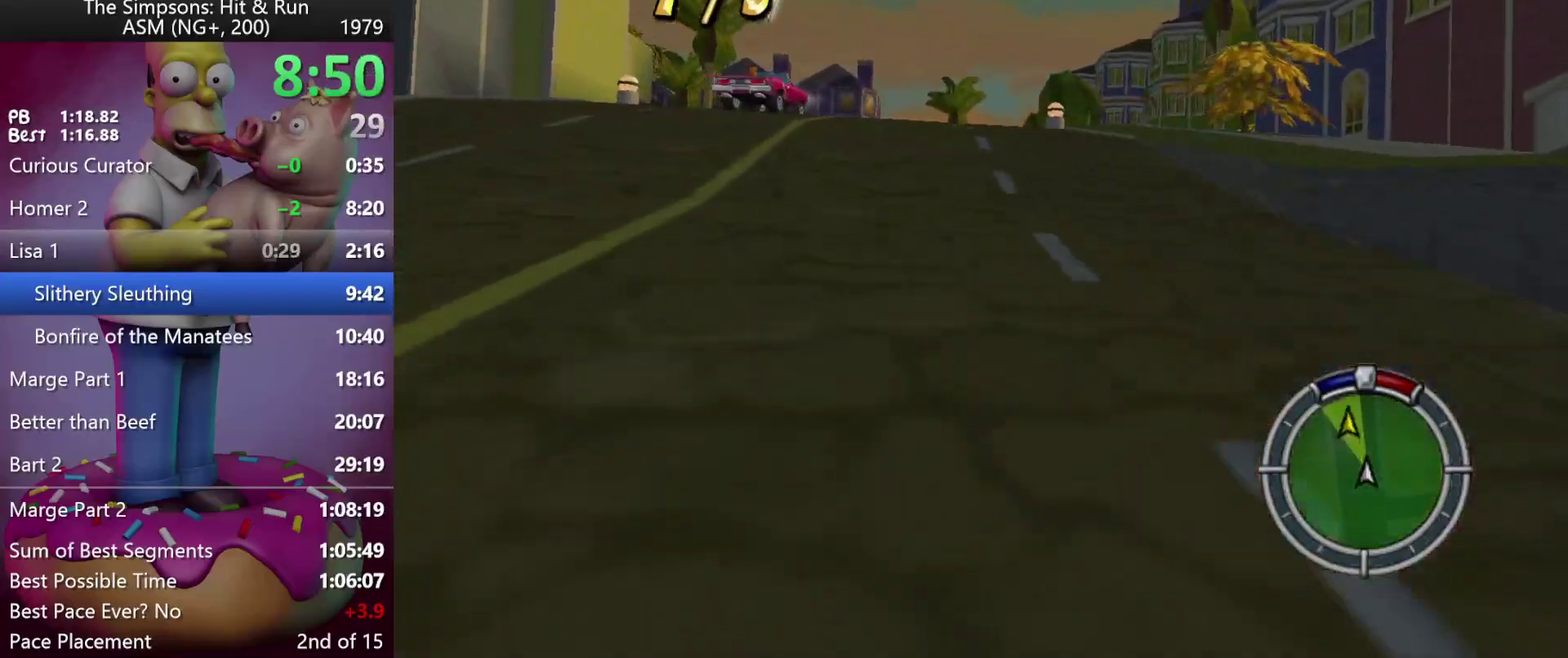
{"buttons": ["R2"], "left_stick": "center", "events": [[167, "A", "down"], [317, "DPAD_RIGHT", "down"], [317, "left_stick", "right"], [417, "A", "up"], [417, "DPAD_RIGHT", "up"], [417, "left_stick", "center"]]}